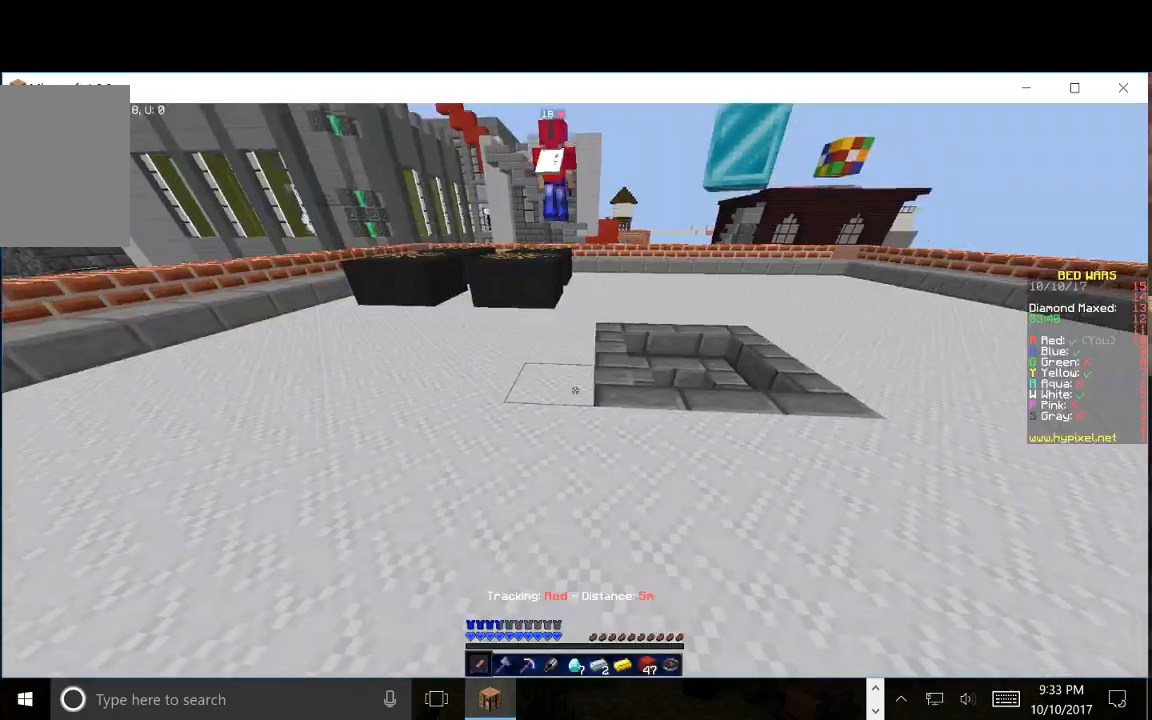
Gameplay with keyboard and mouse; each line is a JSON object with the keys and mouse buttons held at the frame after it. "events" lists presses ("down") and releases ("up") of "a", "d", "s", "w", "mouse_left" and "mouse_right" between this image and that frame as [ms after this image, input, new state], when the widget could be followed in between. "mouse_left", "mouse_right" = the "left", "right" buttons of the "mouse" list. No other keys are recorded. Fast repeated clicks can show as one long hold. Mouse movement is not recorded.
{"keys": ["w"], "mouse": [], "events": [[133, "w", "down"]]}
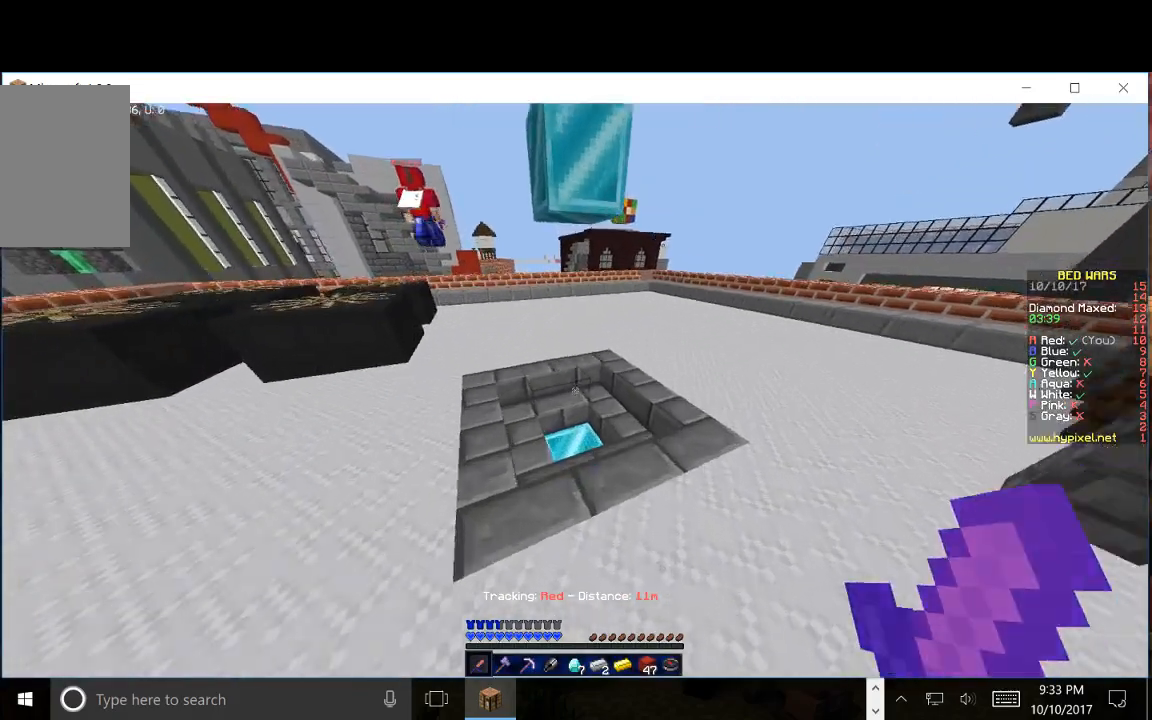
{"keys": ["s"], "mouse": [], "events": [[333, "w", "up"], [433, "s", "down"]]}
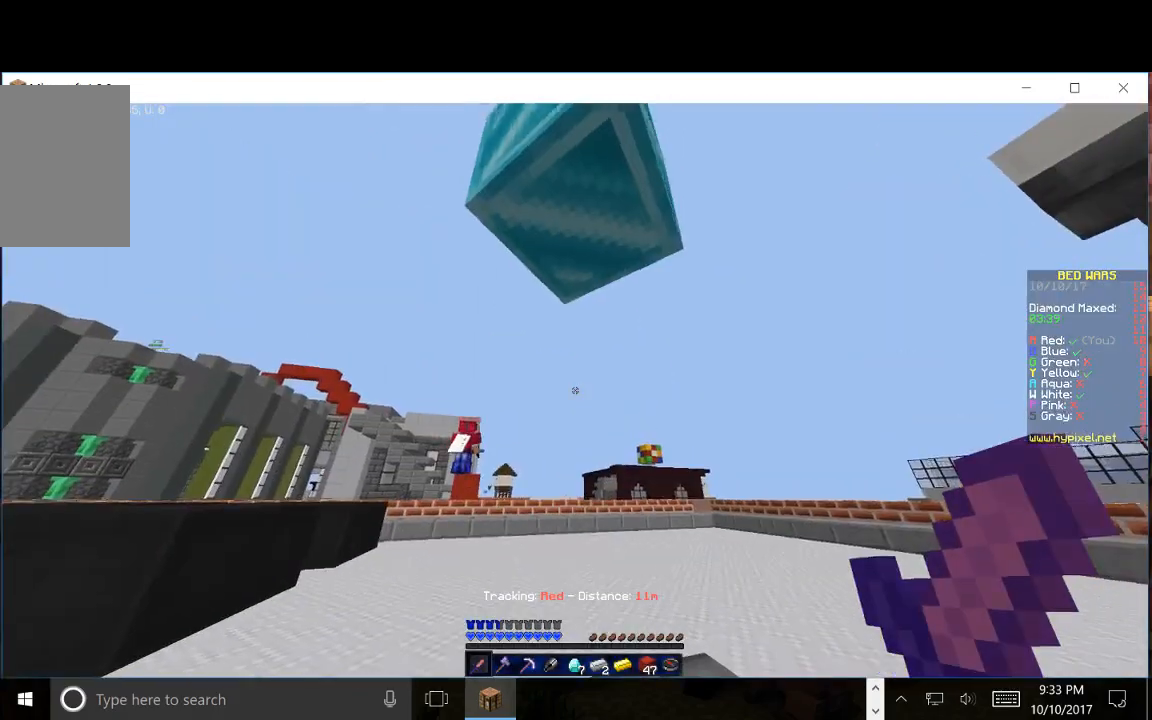
{"keys": [], "mouse": [], "events": [[483, "s", "up"]]}
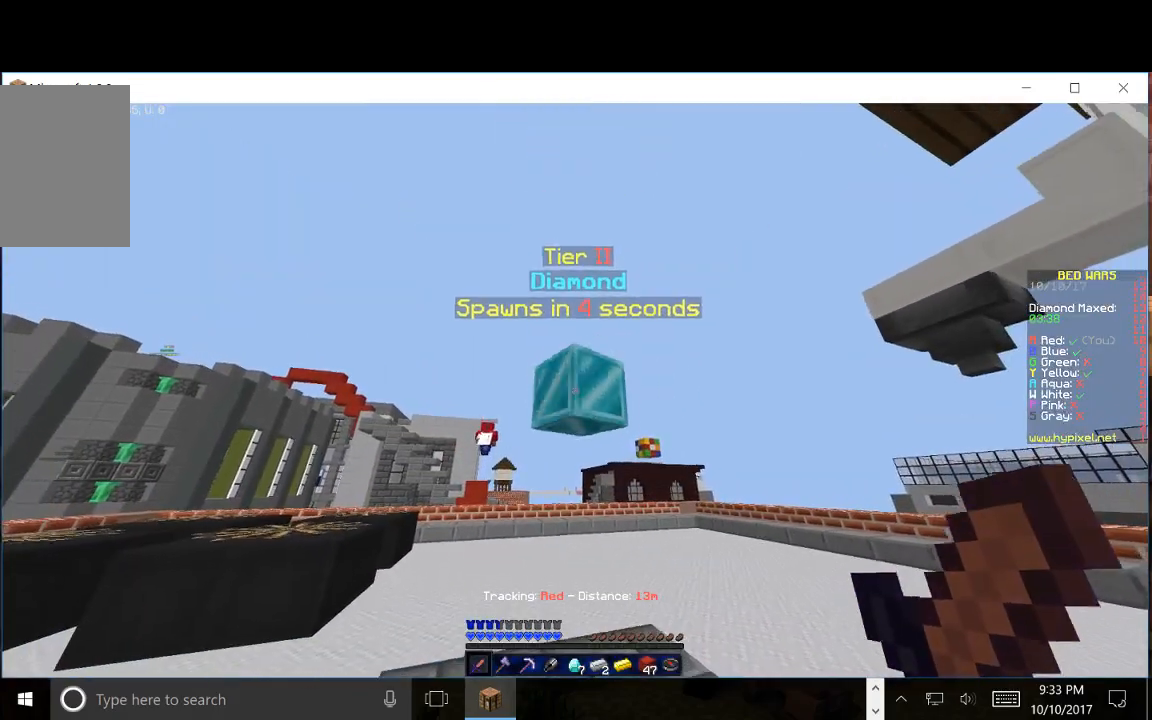
{"keys": [], "mouse": ["right"], "events": [[100, "mouse_right", "down"]]}
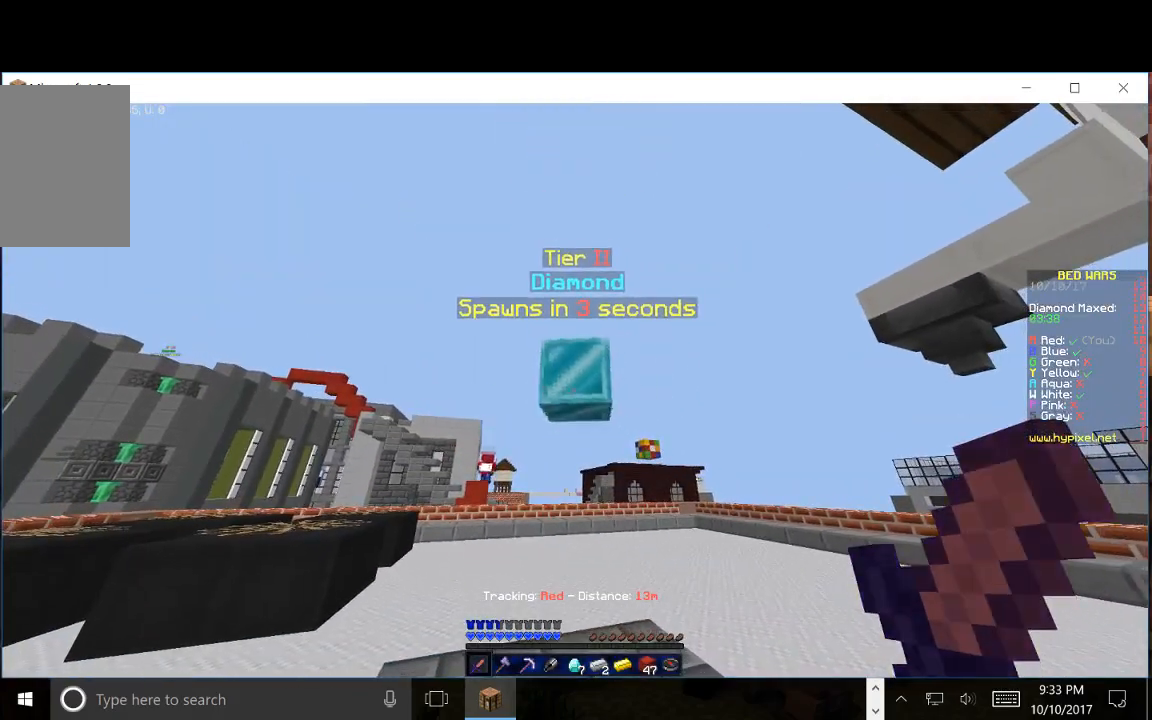
{"keys": [], "mouse": [], "events": [[383, "mouse_right", "up"]]}
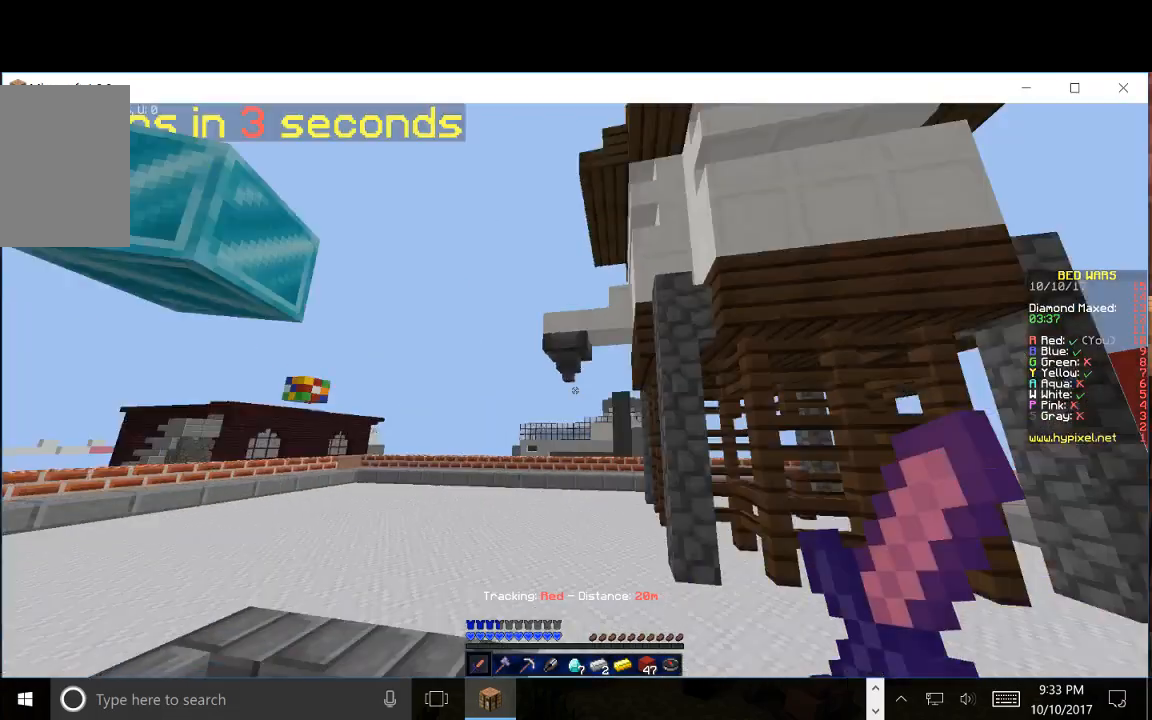
{"keys": [], "mouse": ["right"], "events": [[33, "mouse_right", "down"], [183, "mouse_left", "down"], [383, "mouse_left", "up"]]}
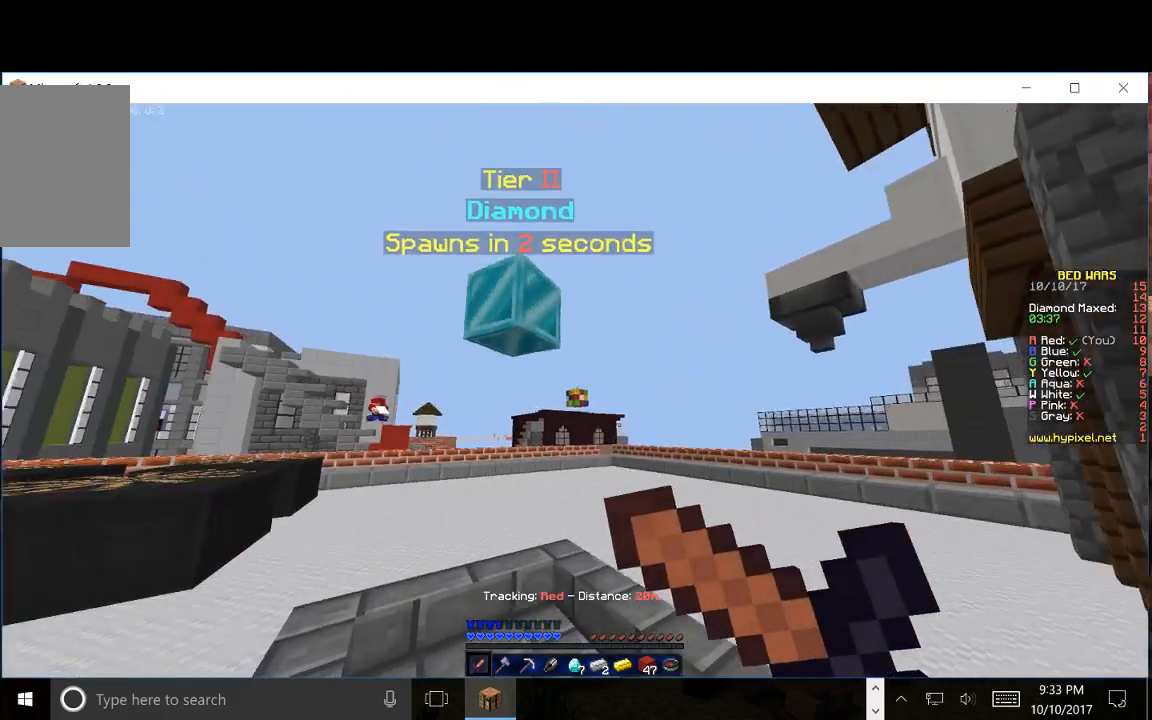
{"keys": [], "mouse": ["right"], "events": [[67, "mouse_left", "down"], [200, "mouse_left", "up"]]}
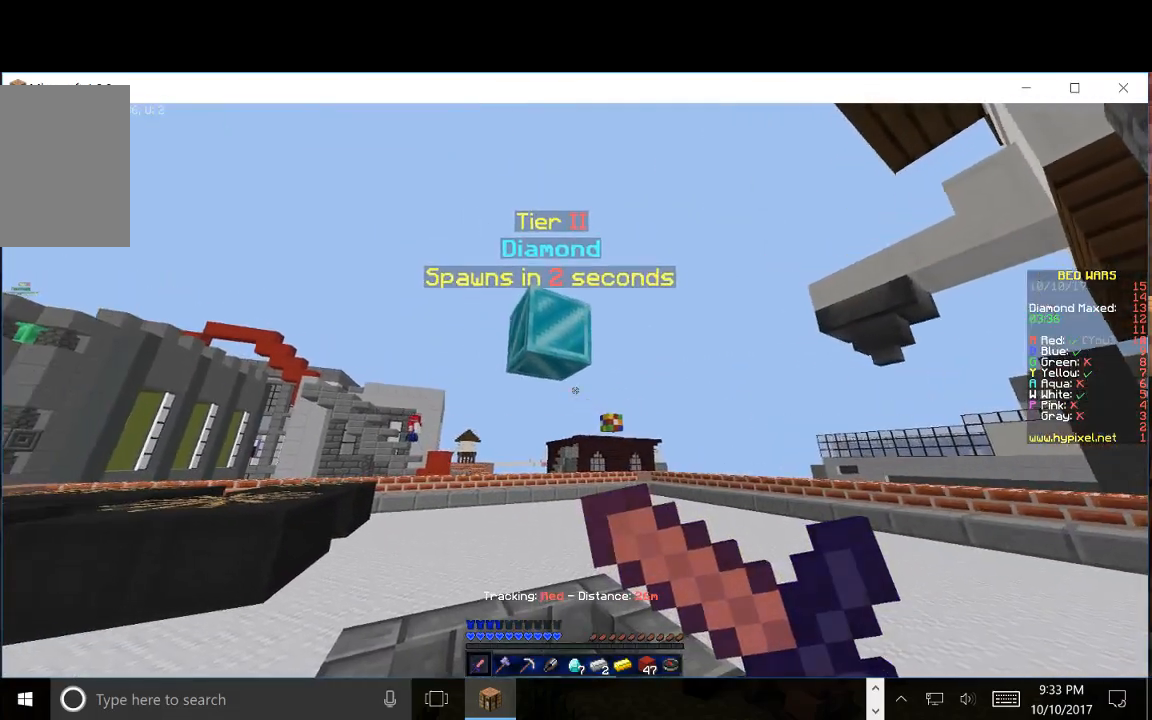
{"keys": [], "mouse": ["left", "right"], "events": [[183, "mouse_left", "down"], [367, "mouse_left", "up"], [483, "mouse_left", "down"]]}
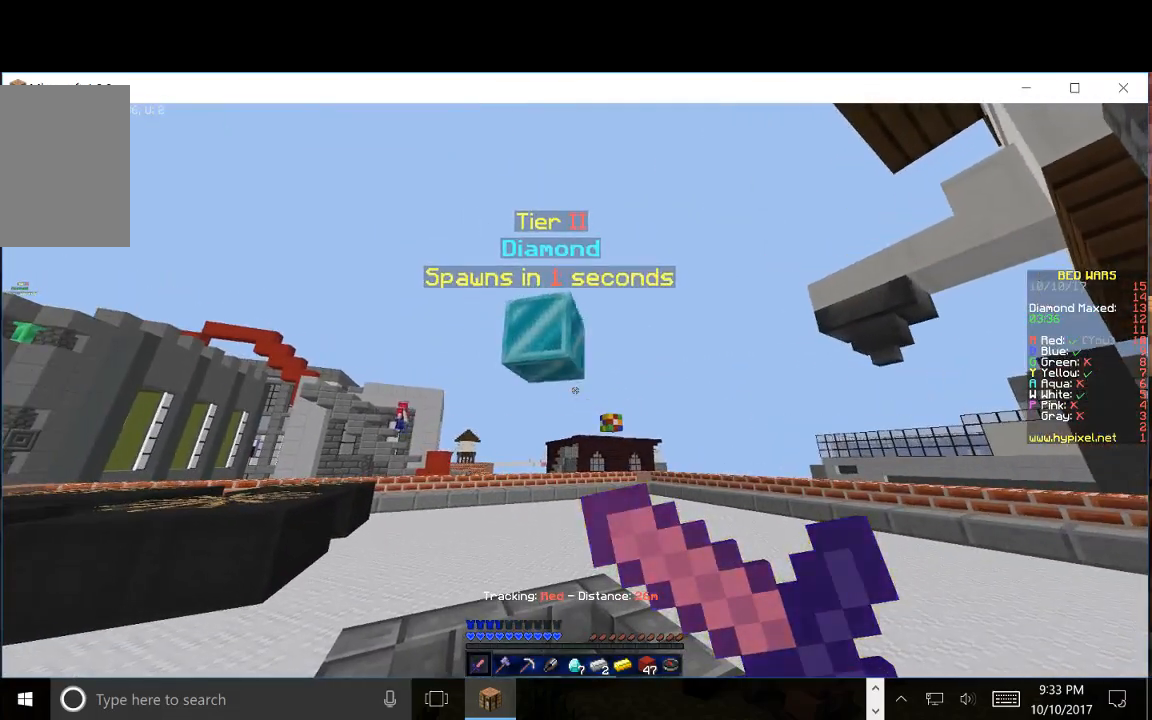
{"keys": [], "mouse": ["right"], "events": [[233, "mouse_left", "up"]]}
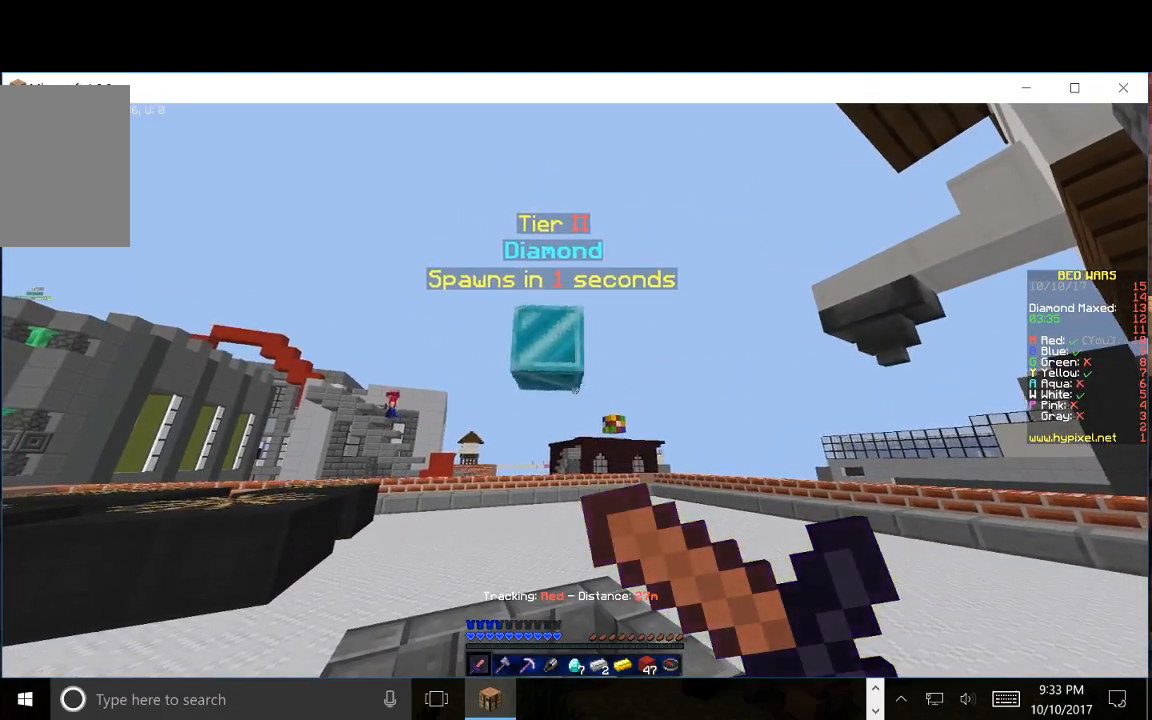
{"keys": [], "mouse": ["right"], "events": []}
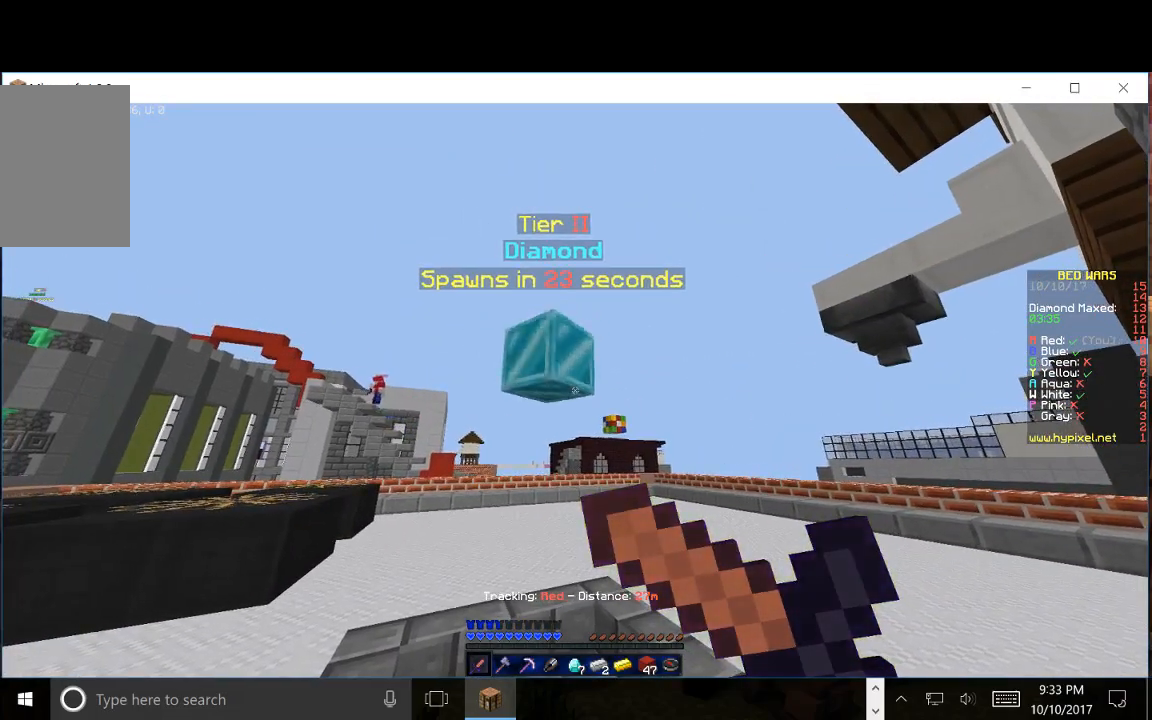
{"keys": [], "mouse": ["right"], "events": []}
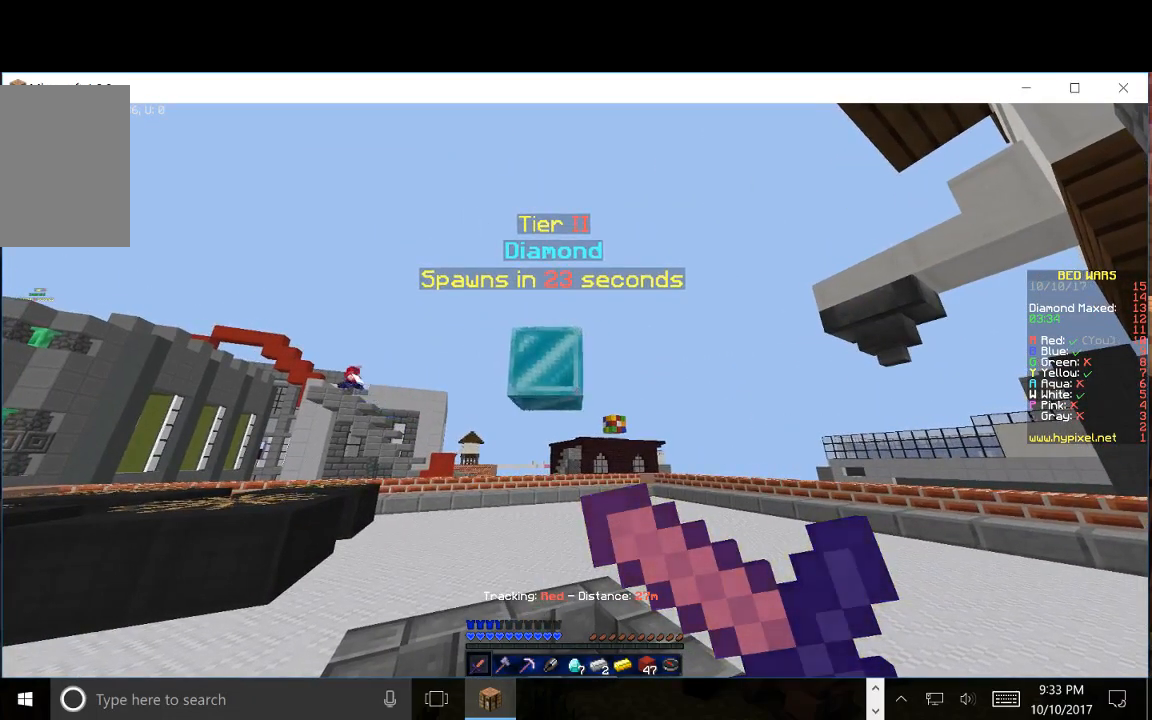
{"keys": [], "mouse": [], "events": [[67, "mouse_right", "up"]]}
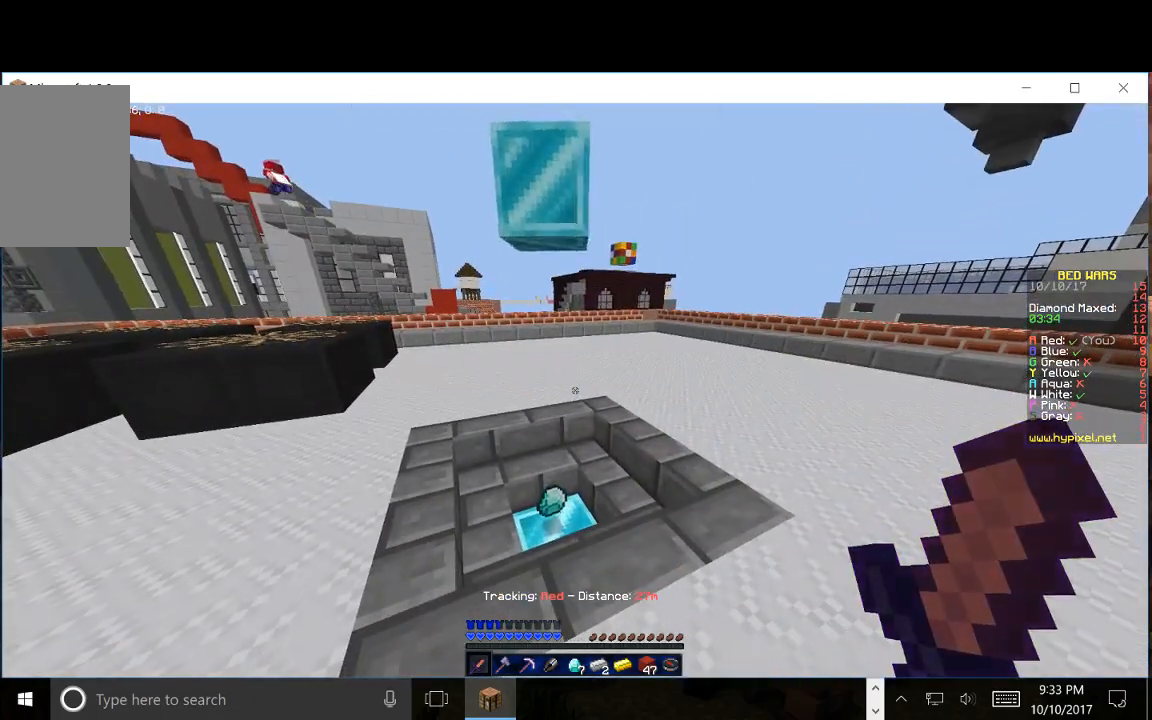
{"keys": ["w"], "mouse": [], "events": [[50, "w", "down"]]}
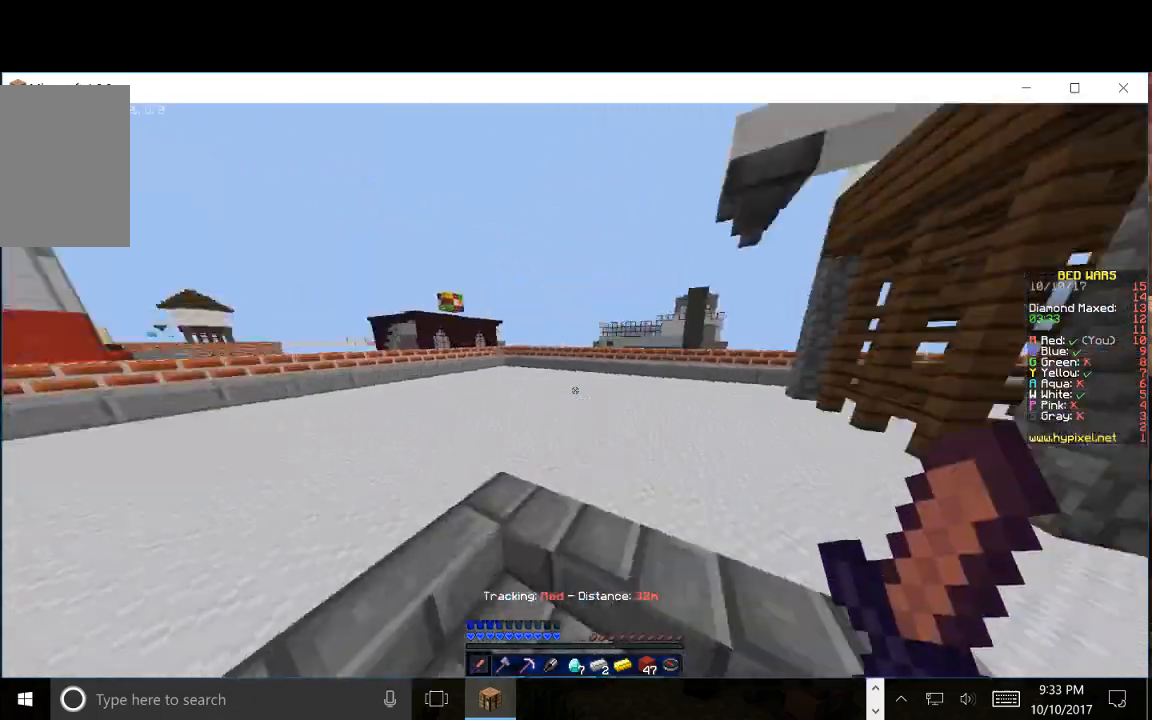
{"keys": ["w"], "mouse": [], "events": []}
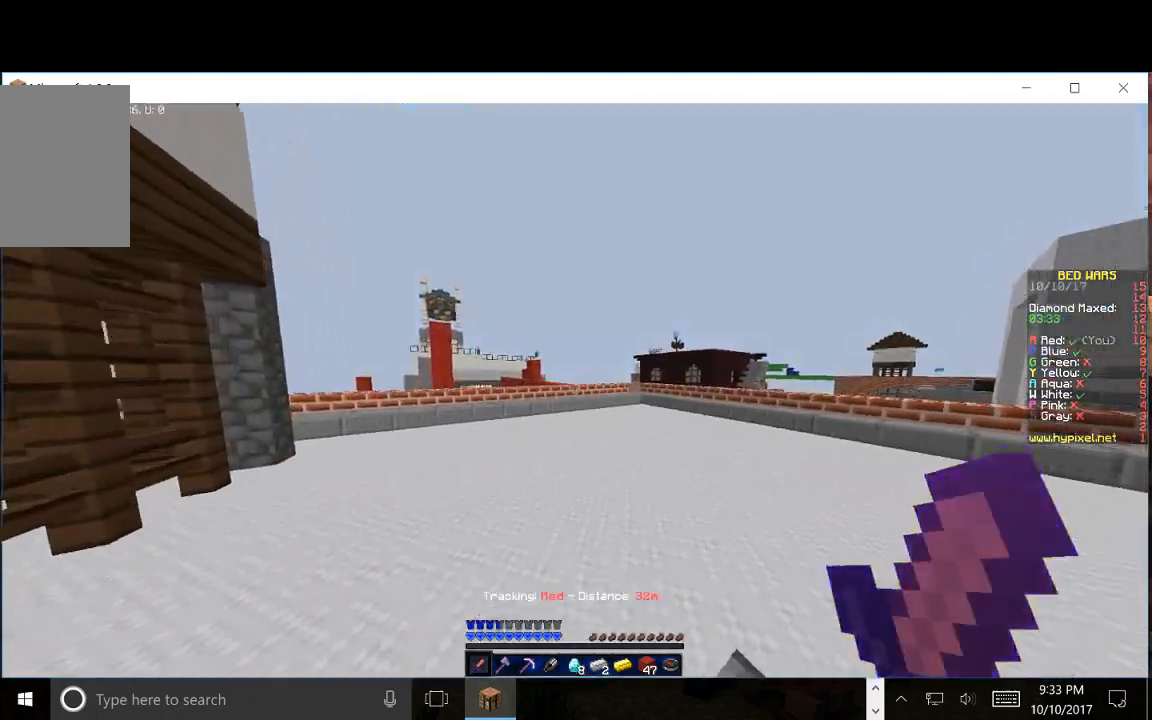
{"keys": ["w"], "mouse": [], "events": [[167, "a", "down"], [383, "a", "up"]]}
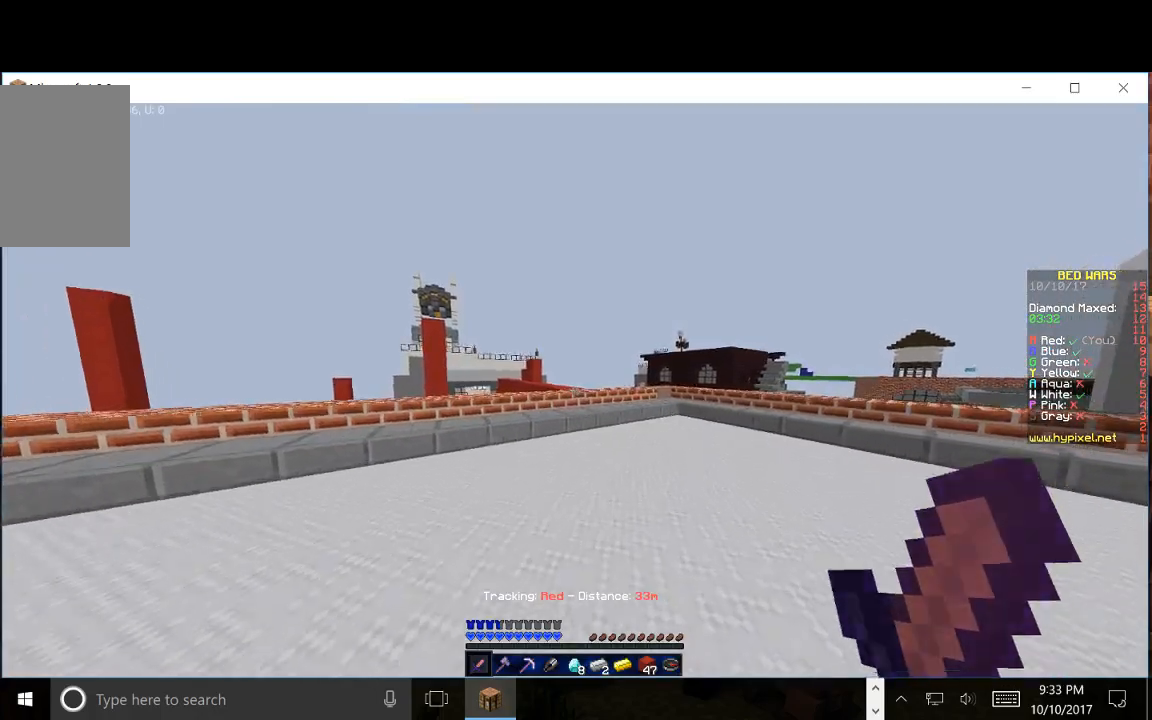
{"keys": ["d", "w"], "mouse": [], "events": [[317, "d", "down"]]}
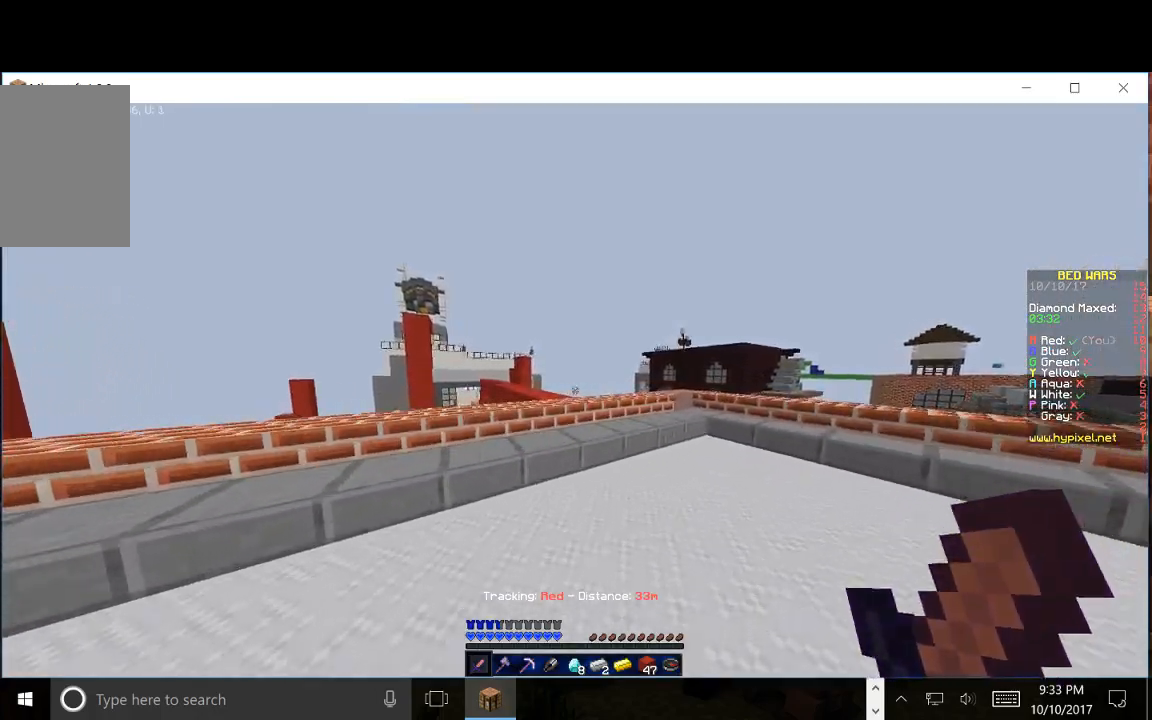
{"keys": ["w"], "mouse": [], "events": [[350, "d", "up"]]}
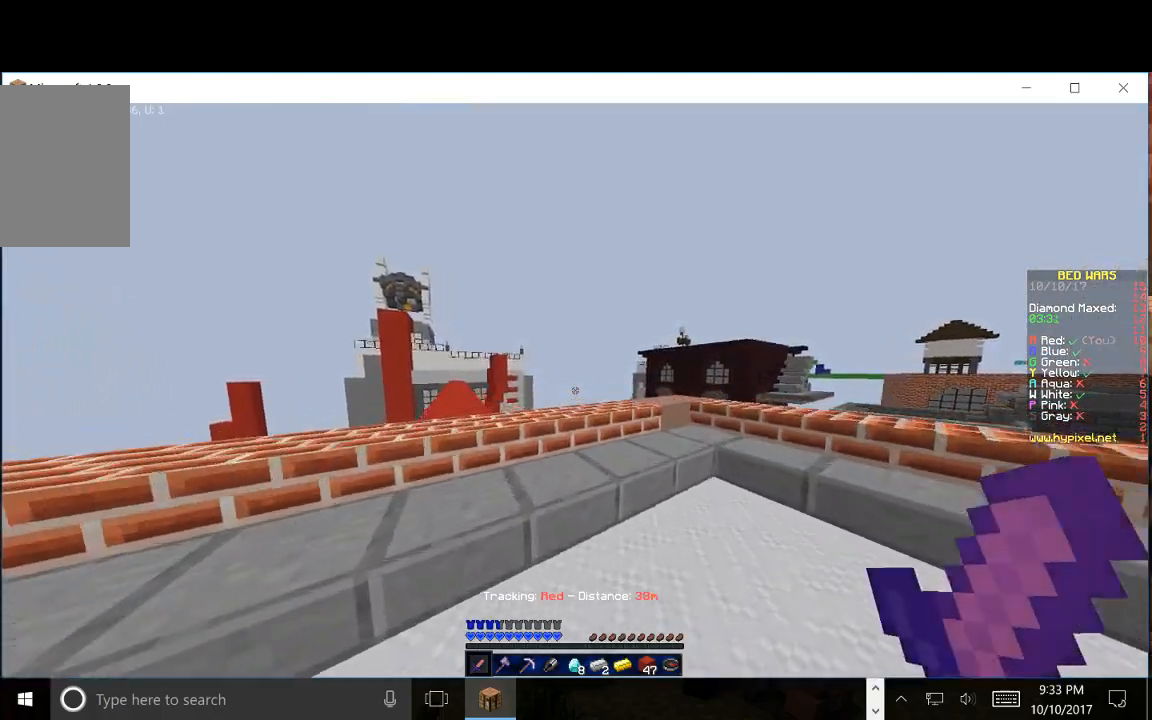
{"keys": ["a", "w"], "mouse": [], "events": [[50, "a", "down"]]}